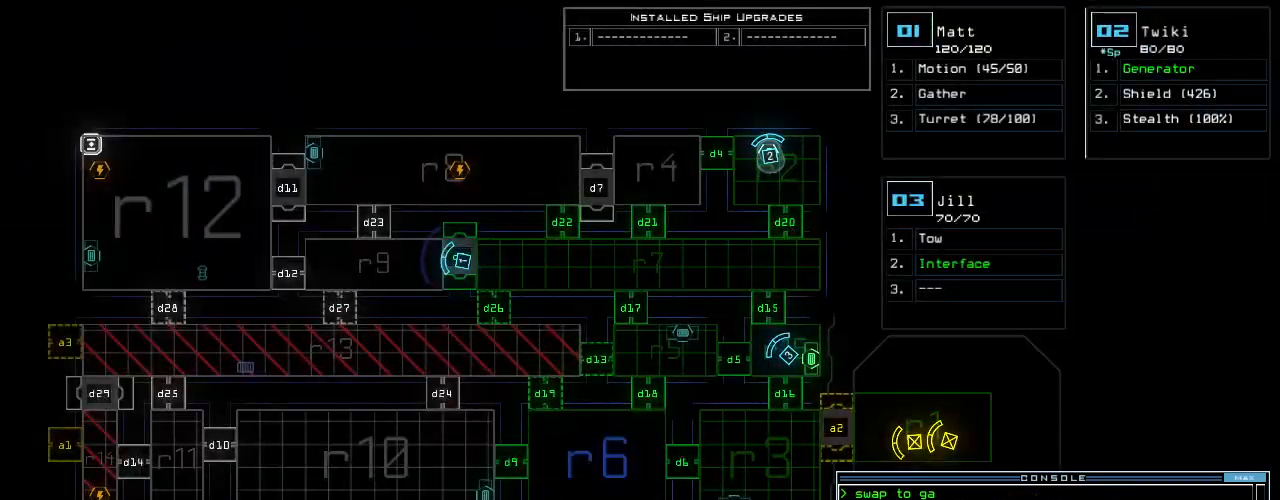
Gameplay with keyboard; each line is a JSON object with the keys held at the frame after it. "events" lists presses ("down") and releases ("up") of ".", "0", "1", "2", "3", "4", "5", "6", "7", "8", "9", "a", "b", "backspace", "c", "caps_lock", "comma", "ctrl_l", "ctrl_r", "d", "down", "e", "equals", "escape", "f", "f8", "g", "h", "i", "j", "k", "l", "left", "m", "minus", "n", "num3", "num9", "o", "p", "q", "quote", "r", "return", "right", "s", "semicolon", "shift_l", "shift_r", "space", "t", "tab", "tilde", "u", "up", "v", "w", "x", "y" and "z" between this image and that frame as [ms after this image, input, new state], when the widget could be followed in between. No other keys are recorded. Mouse input is not recorded. Not read: other_keys.
{"keys": [], "events": []}
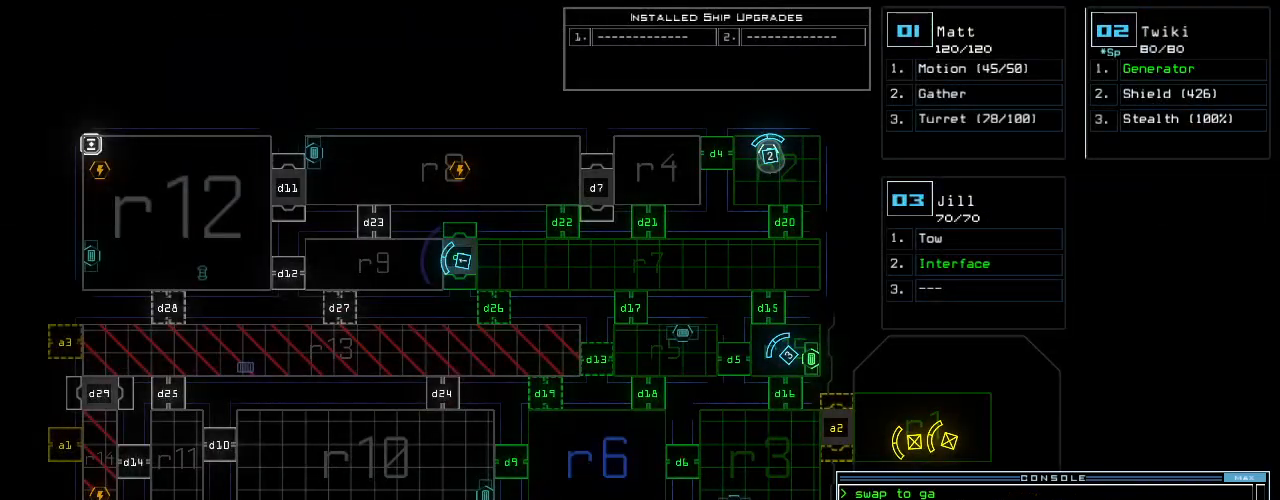
{"keys": [], "events": [[240, "d", "down"], [300, "d", "up"]]}
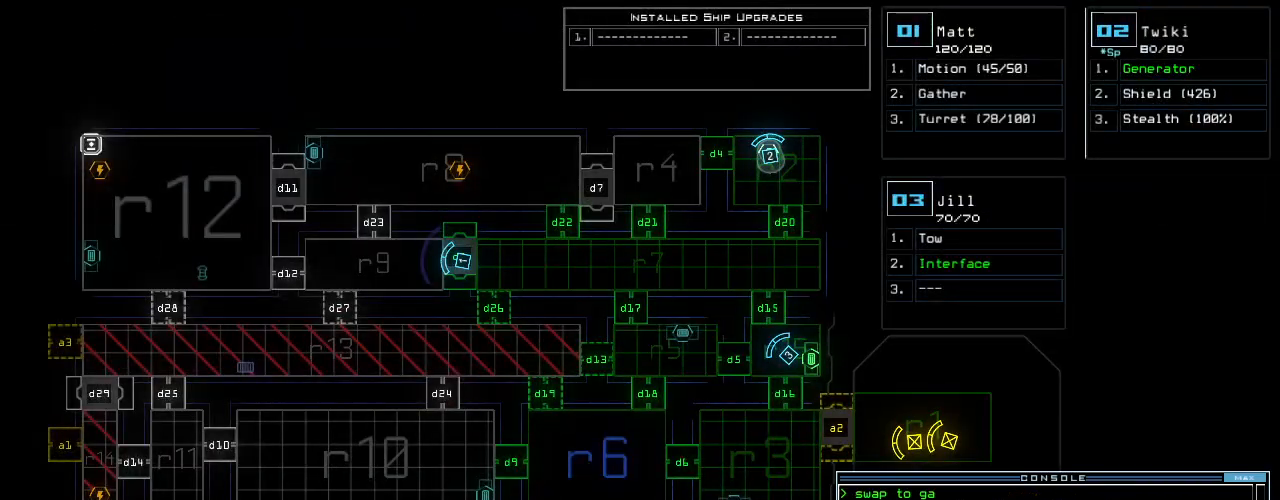
{"keys": [], "events": [[320, "4", "down"], [400, "4", "up"]]}
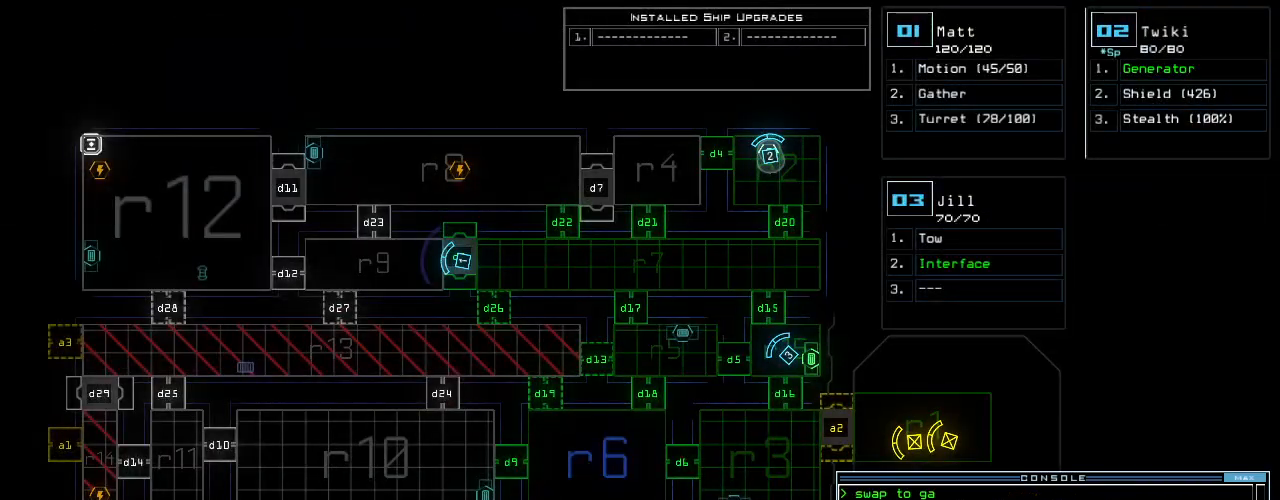
{"keys": [], "events": [[140, "return", "down"], [200, "return", "up"]]}
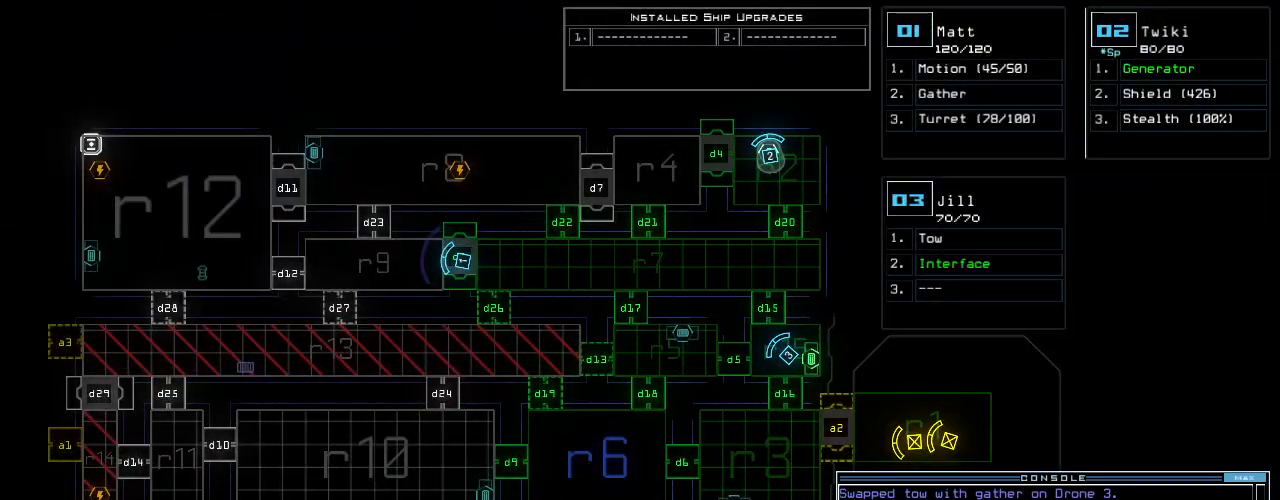
{"keys": [], "events": []}
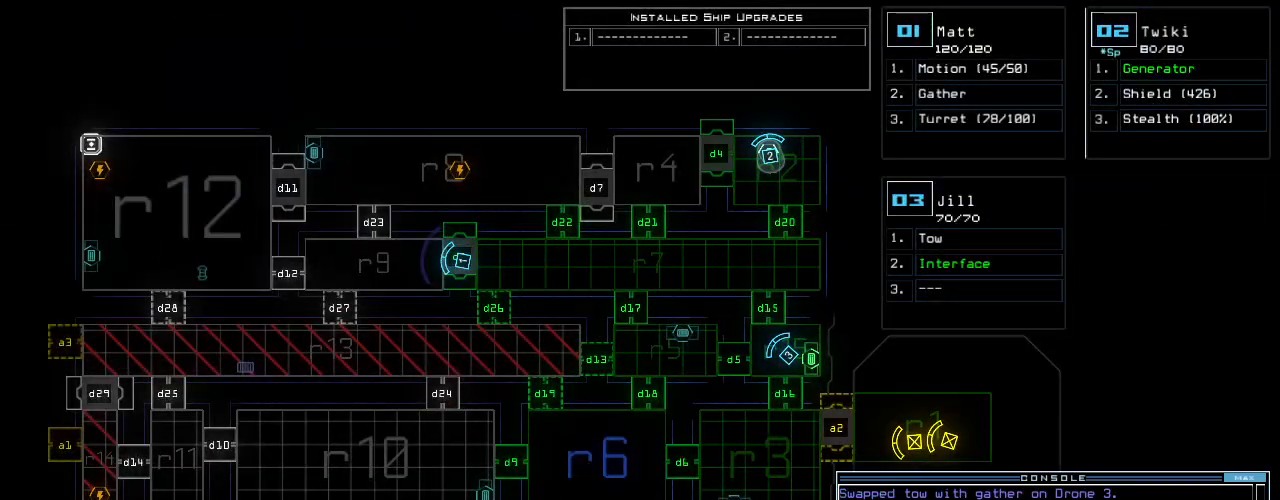
{"keys": ["d"], "events": [[480, "d", "down"]]}
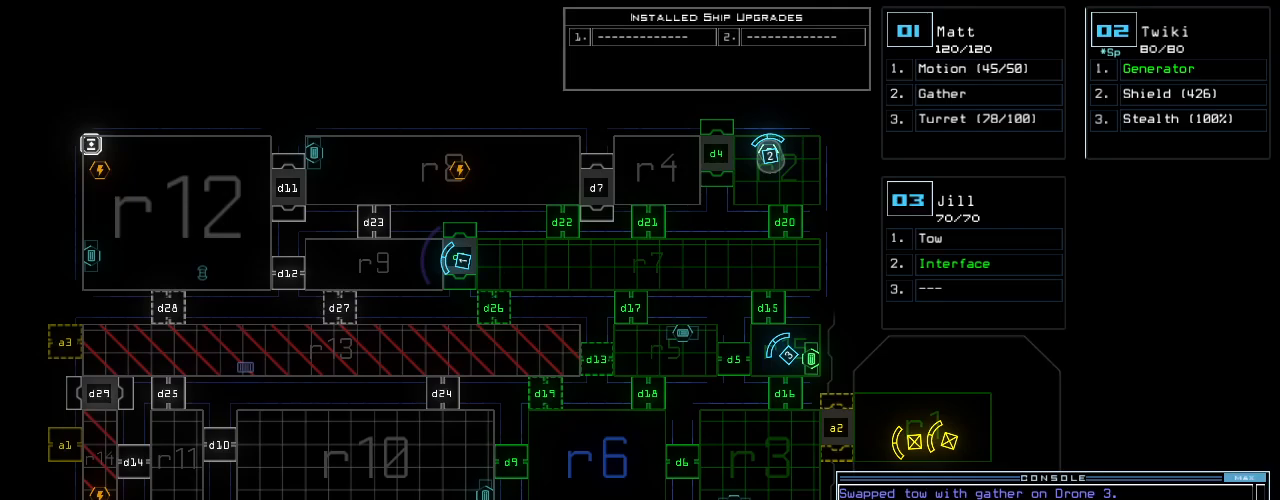
{"keys": [], "events": [[40, "d", "up"], [180, "1", "down"], [260, "1", "up"]]}
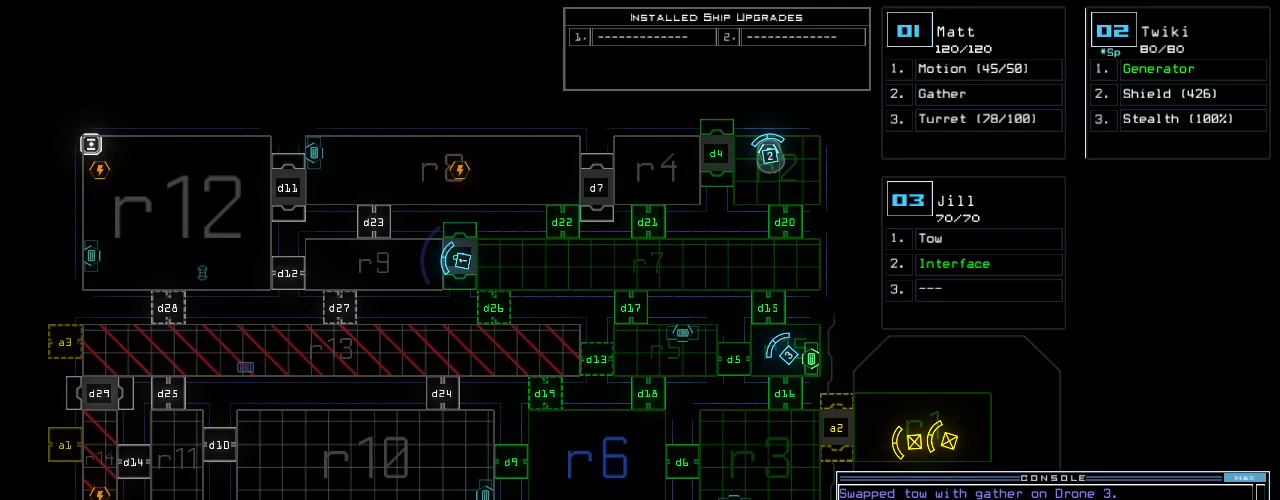
{"keys": [], "events": [[140, "5", "down"], [200, "5", "up"], [200, "return", "down"], [260, "return", "up"]]}
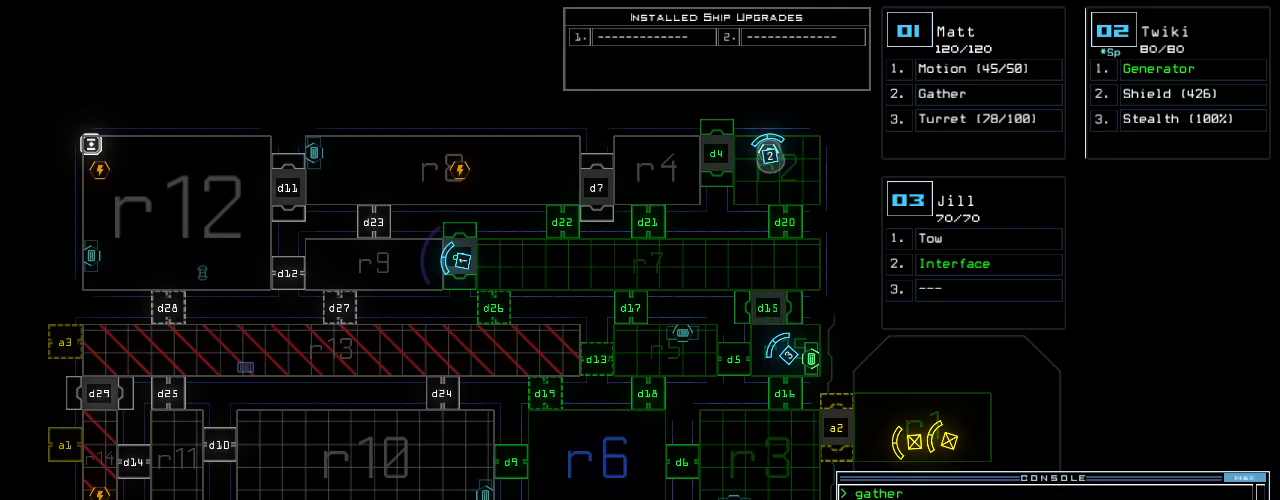
{"keys": ["down"]}
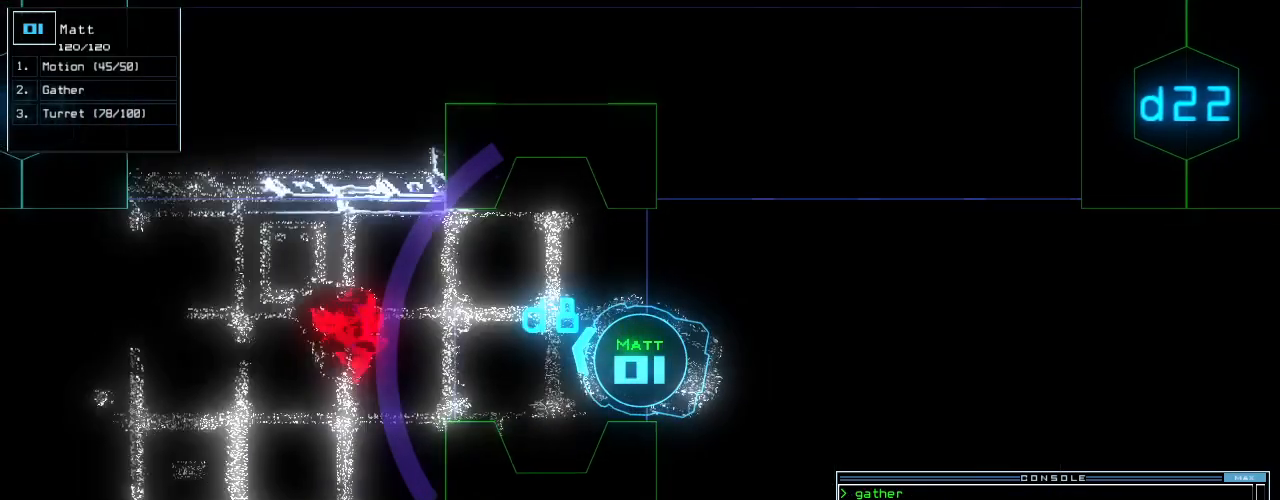
{"keys": [], "events": [[80, "down", "up"], [440, "2", "down"], [480, "2", "up"]]}
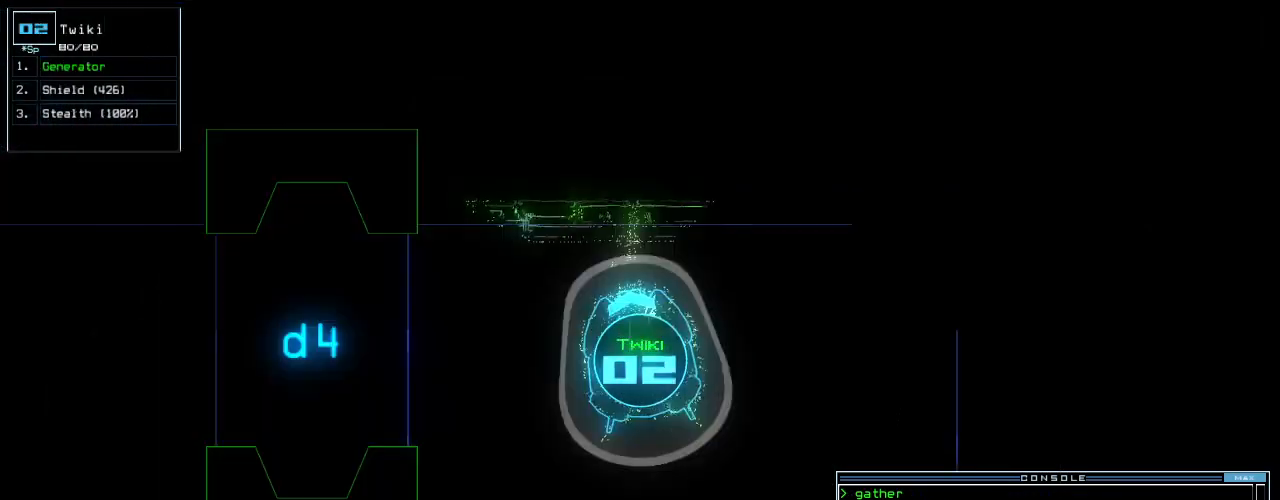
{"keys": ["left", "up"], "events": [[160, "up", "down"], [340, "s", "down"], [420, "s", "up"], [460, "left", "down"]]}
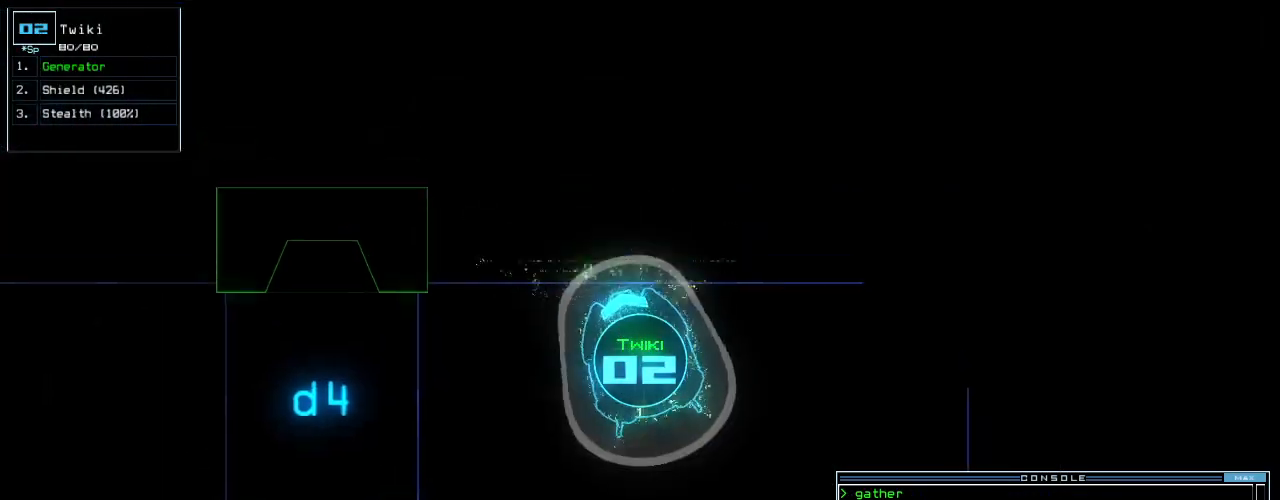
{"keys": [], "events": [[160, "up", "up"], [260, "left", "up"]]}
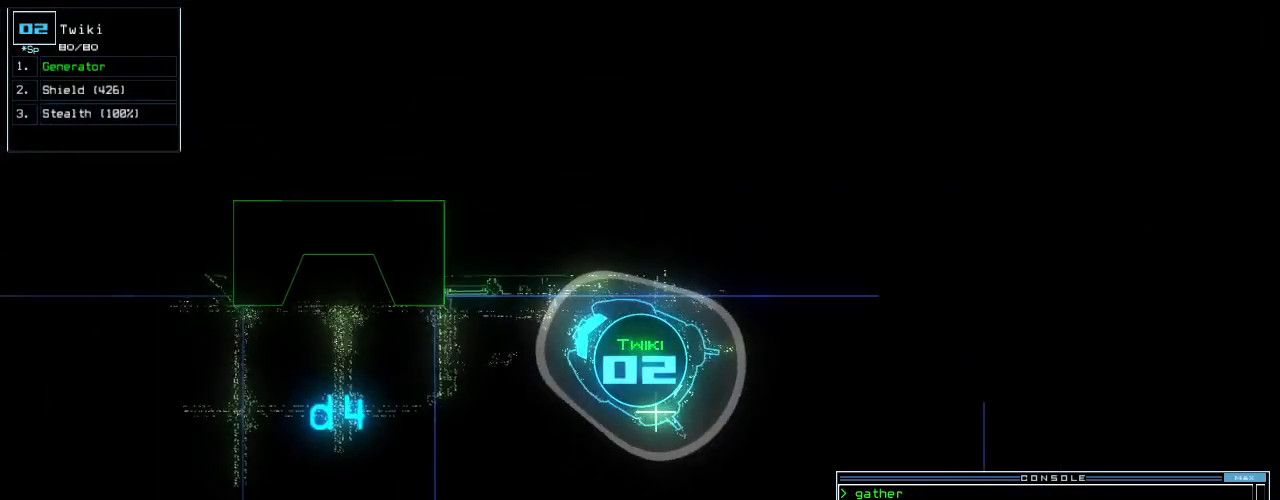
{"keys": [], "events": [[420, "escape", "down"], [480, "escape", "up"]]}
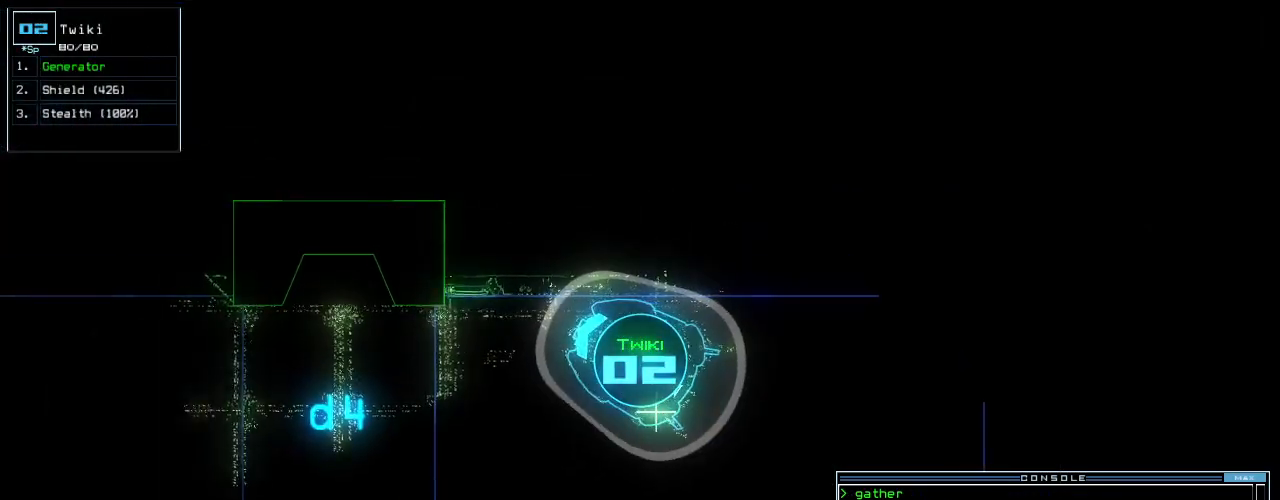
{"keys": ["left"], "events": [[260, "3", "down"], [340, "3", "up"], [500, "left", "down"]]}
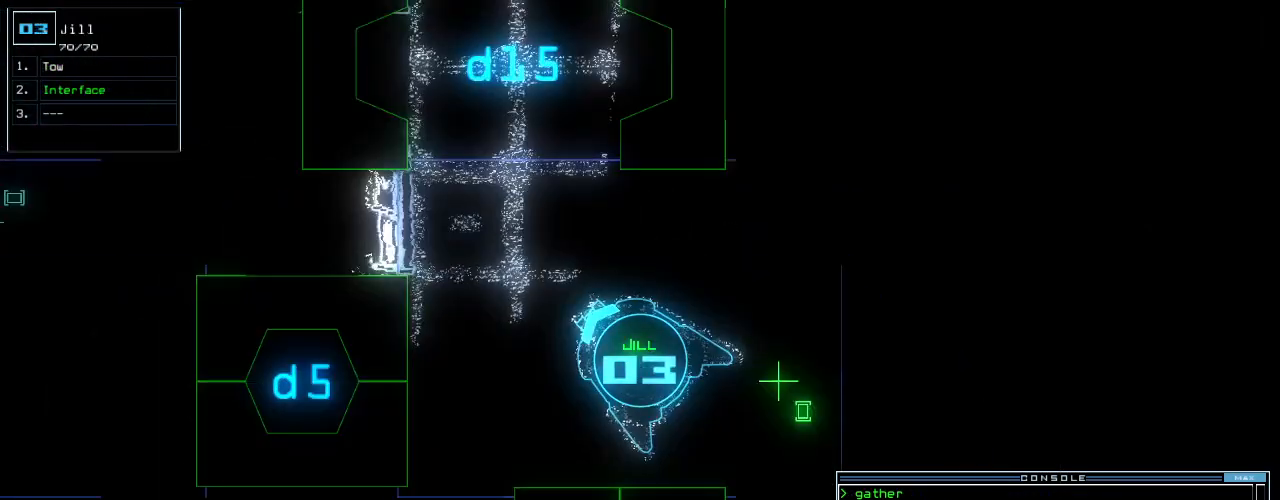
{"keys": ["right", "up"], "events": [[80, "up", "down"], [160, "left", "up"], [240, "right", "down"]]}
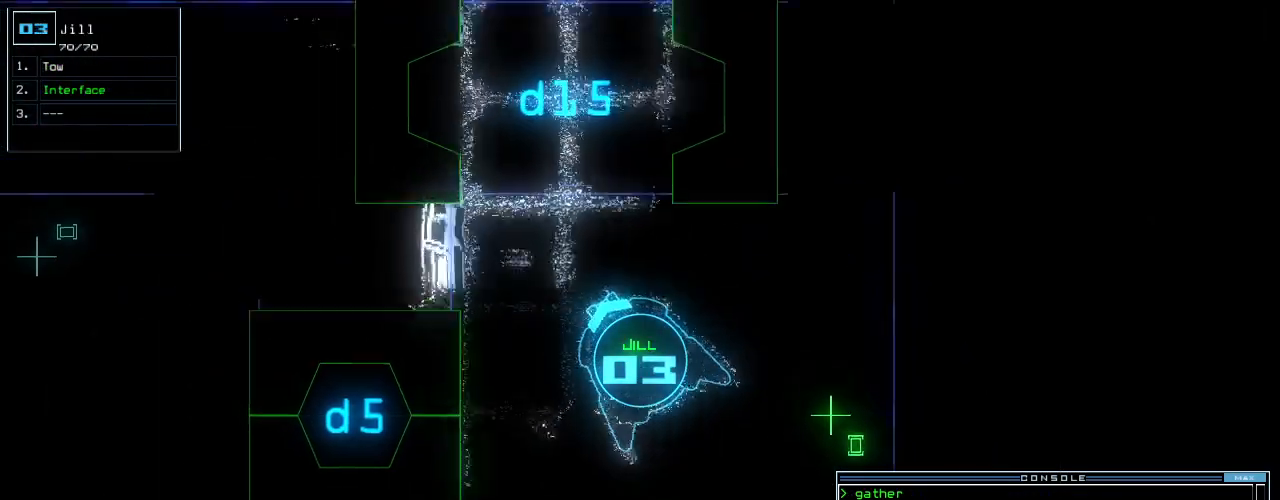
{"keys": ["backspace", "right", "up"]}
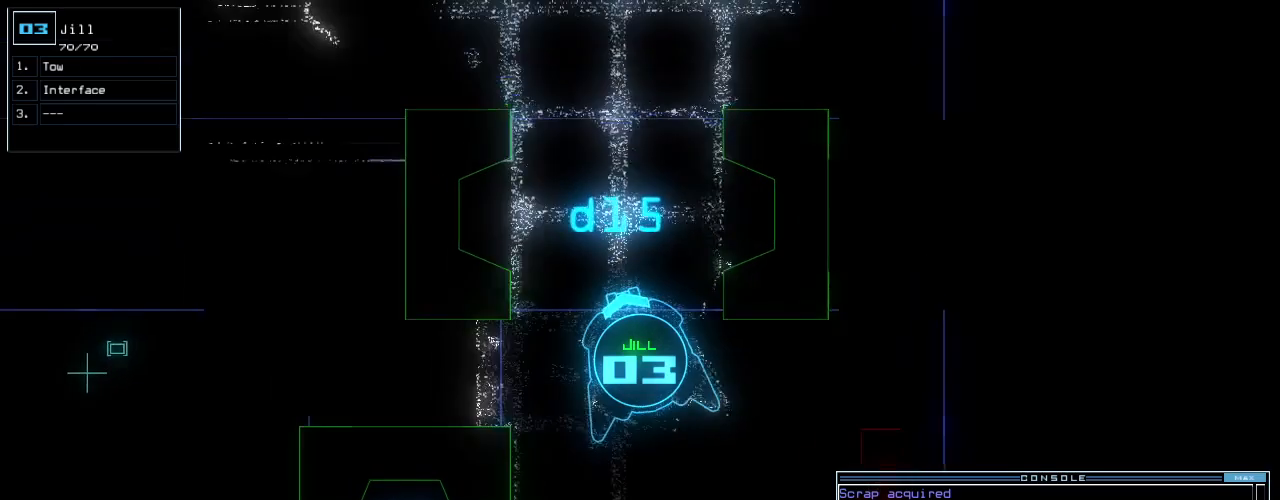
{"keys": ["up"], "events": [[20, "right", "up"], [160, "backspace", "up"], [180, "return", "down"], [240, "return", "up"]]}